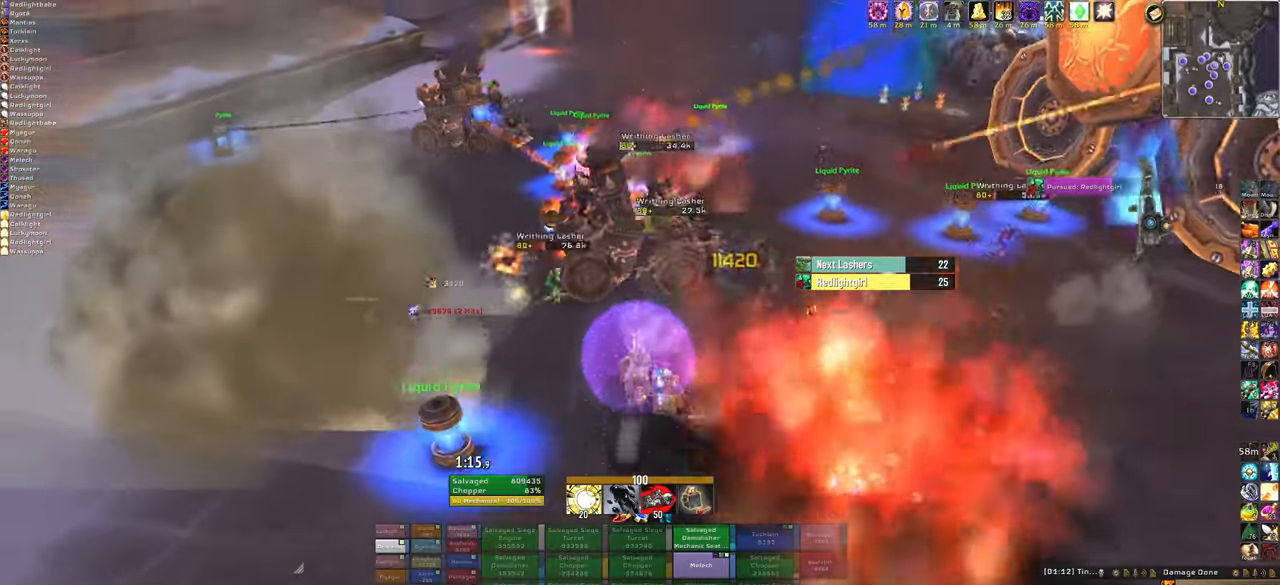
Gameplay with keyboard and mouse; each line is a JSON object with the keys and mouse buttons held at the frame after it. "events" lists presses ("down") and releases ("up") of "1", "2", "3", "4", "5", "a", "alt", "b", "c", "ctrl", "d", "e", "f", "g", "q", "r", "s", "shift", "space", "t", "tab", "tilde", "v", "w", "x", "z", "mouse_left", "mouse_wheel", "mouse_right", "mouse_mb4" and "mouse_mb5" between this image and that frame as [ms after this image, input, new state], when the widget could be followed in between. "mouse_left", "mouse_wheel", "mouse_right", "mouse_mb4", "mouse_mb5" = the "left", "wheel", "right", "mb4", "mb5" buttons of the "mouse" list. No other keys are recorded. "wheel" means that the mouse wheel is clicked or scrolled. Mouse movement is not recorded.
{"keys": ["a", "w"], "mouse": ["right"], "events": [[233, "a", "down"]]}
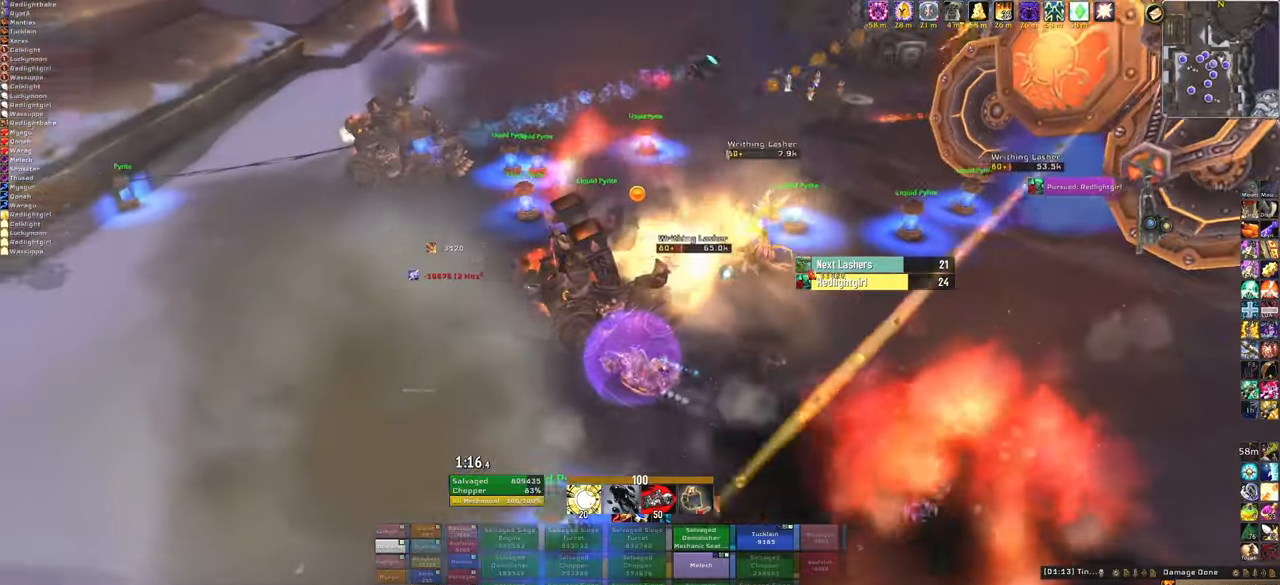
{"keys": ["a"], "mouse": ["right"], "events": [[167, "w", "up"]]}
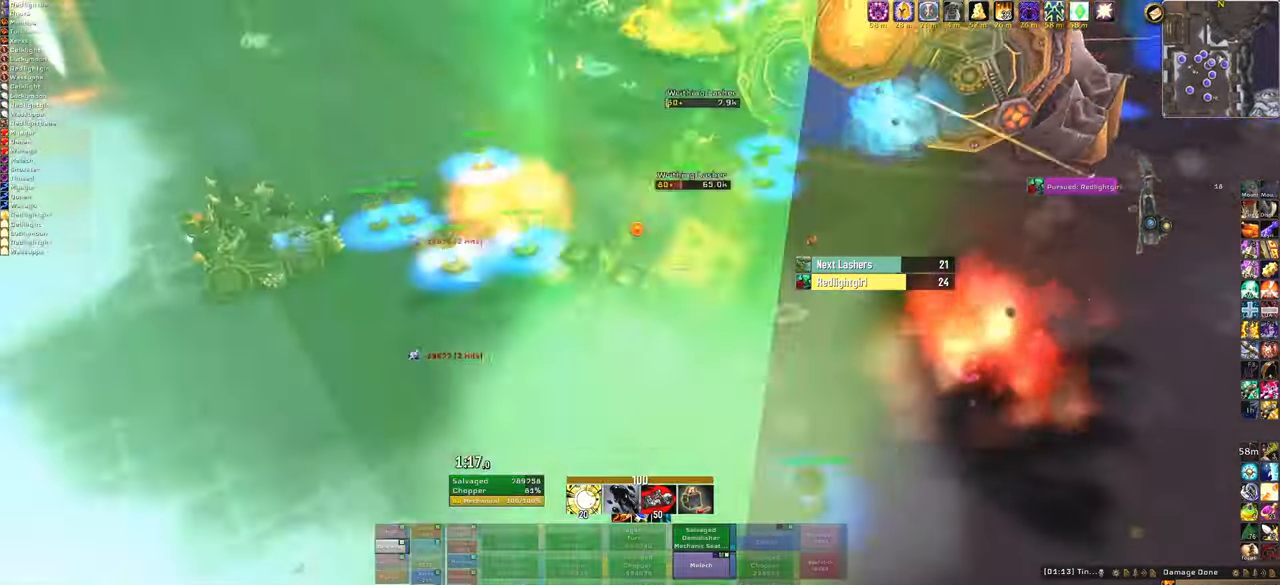
{"keys": ["a"], "mouse": ["right"], "events": []}
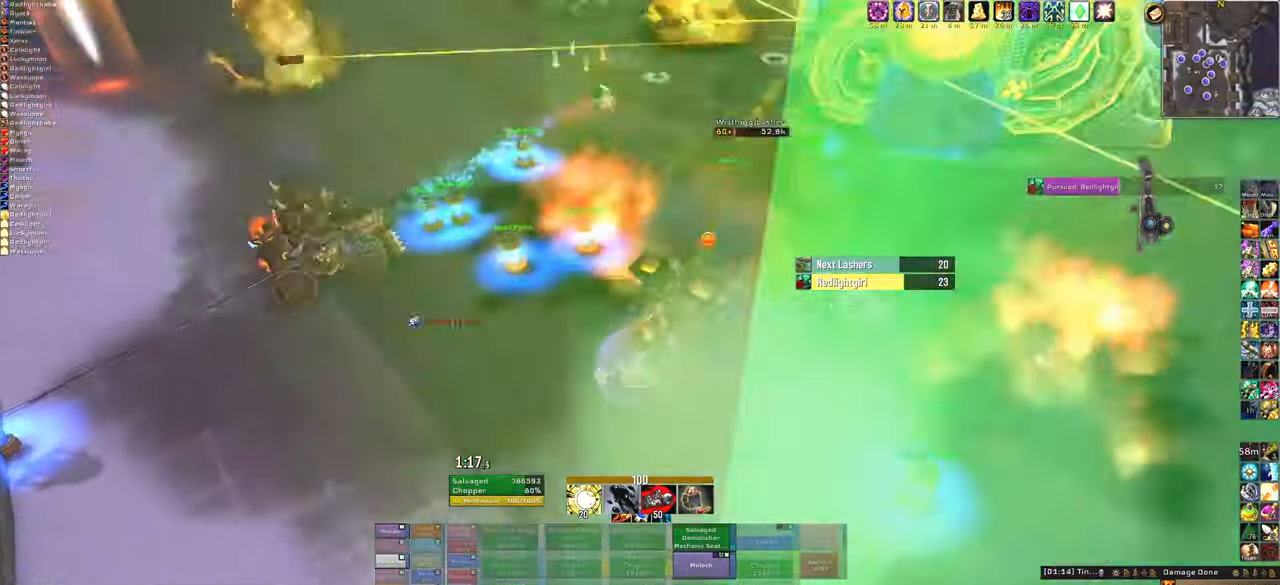
{"keys": [], "mouse": ["right"], "events": [[467, "a", "up"]]}
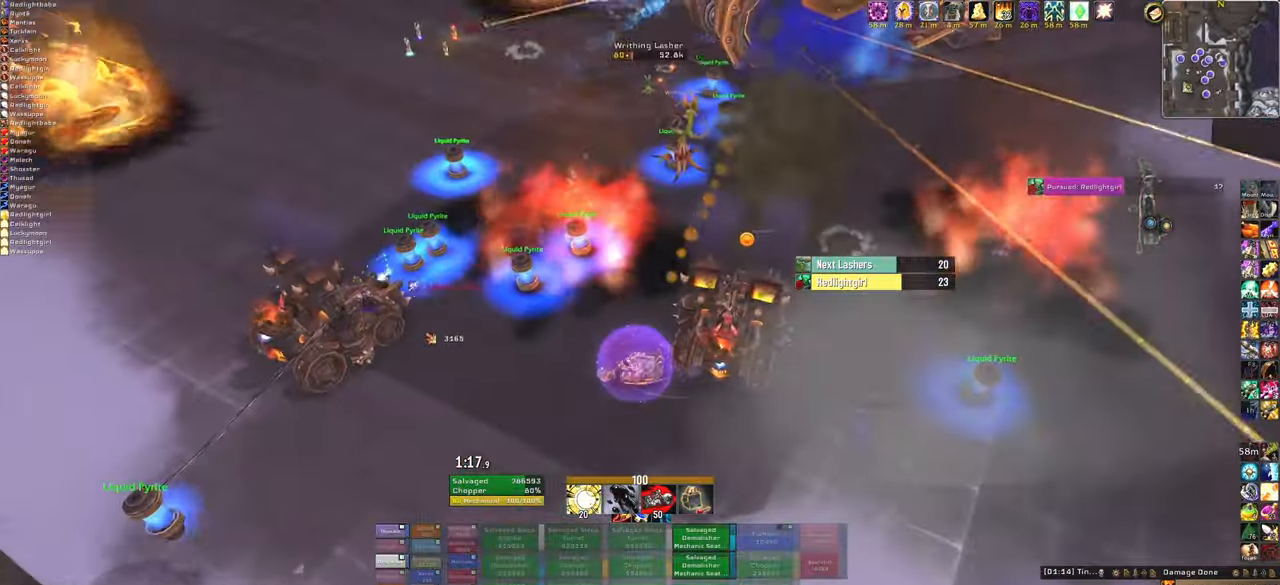
{"keys": ["w"], "mouse": ["right"], "events": [[67, "mouse_right", "up"], [333, "mouse_right", "down"], [434, "w", "down"]]}
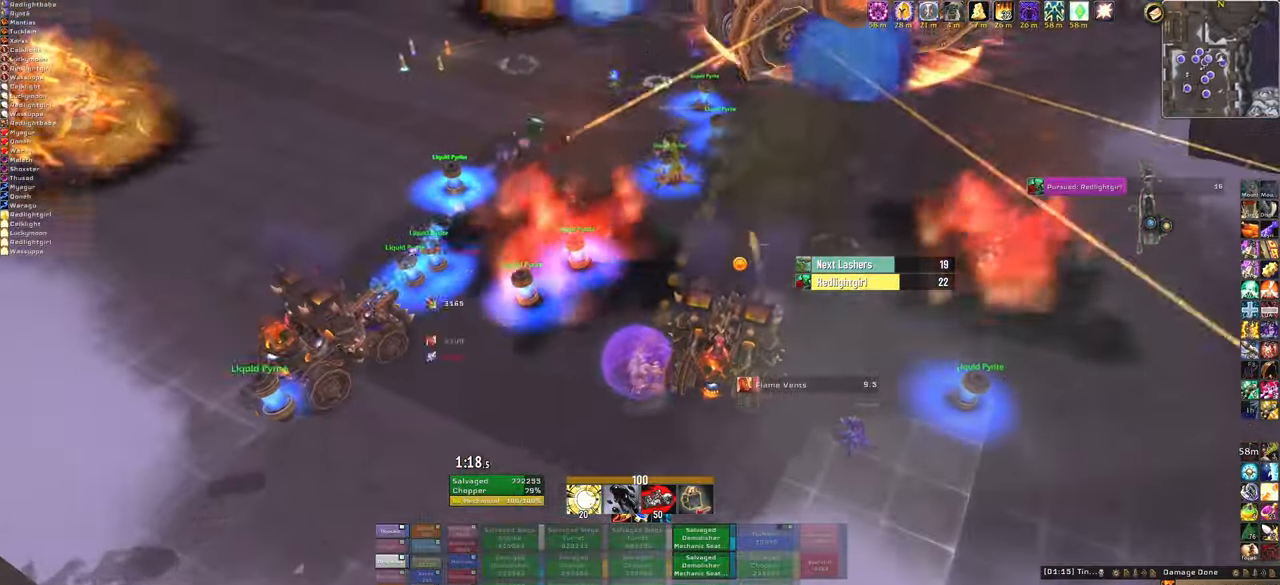
{"keys": ["w"], "mouse": ["right"], "events": [[167, "3", "down"], [301, "3", "up"]]}
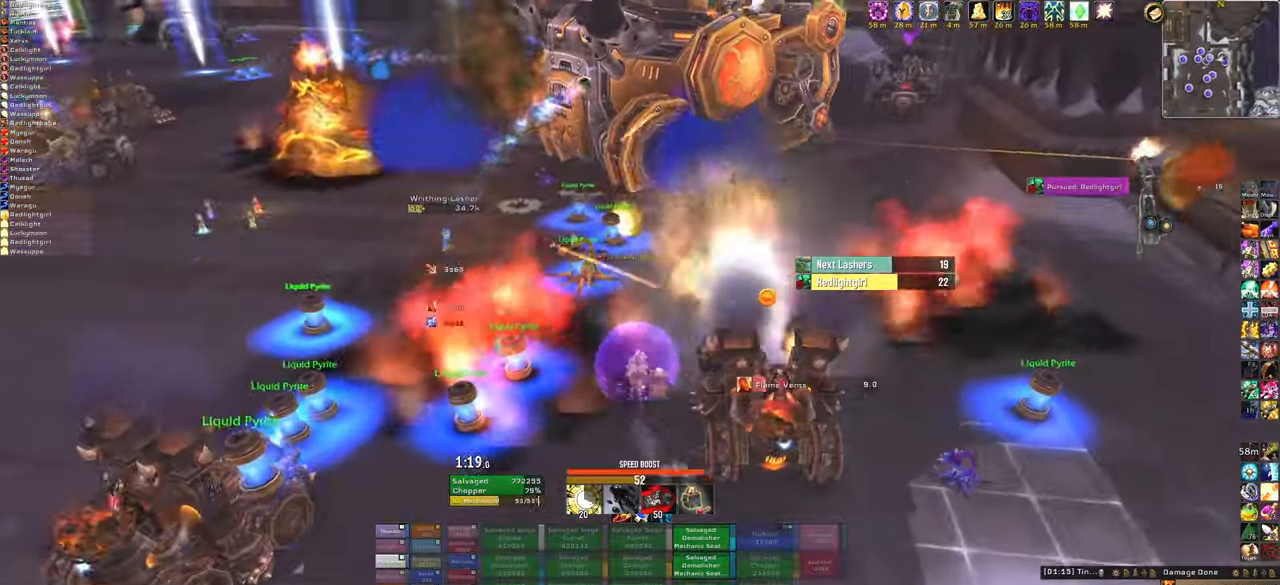
{"keys": ["w"], "mouse": ["right"], "events": [[133, "mouse_right", "up"], [333, "mouse_right", "down"]]}
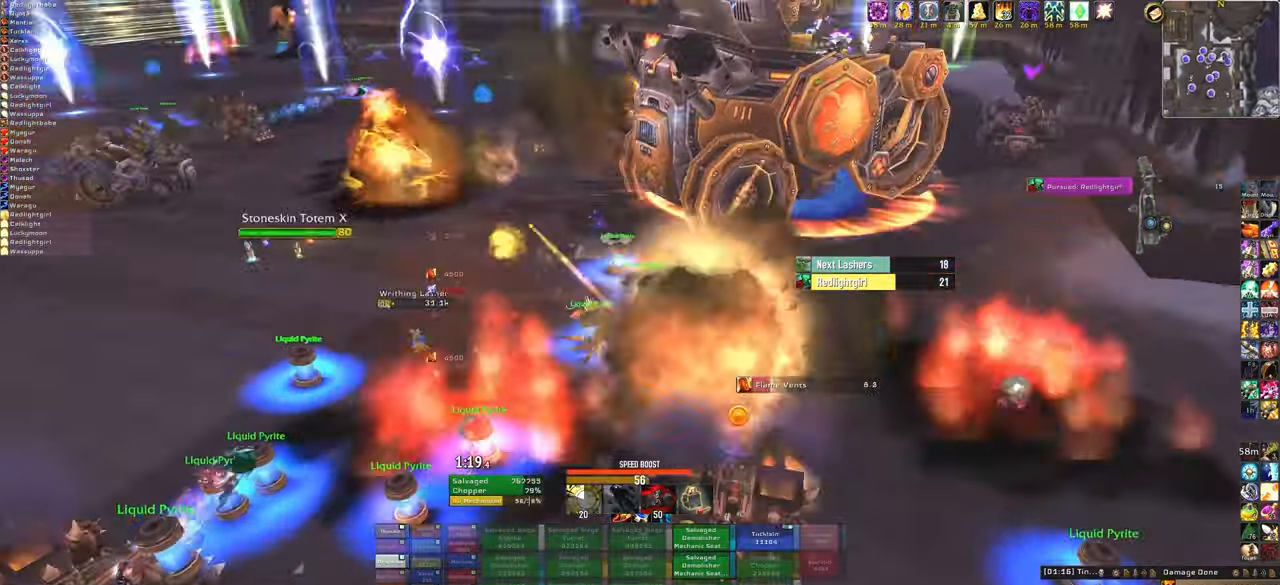
{"keys": ["w"], "mouse": ["right"], "events": []}
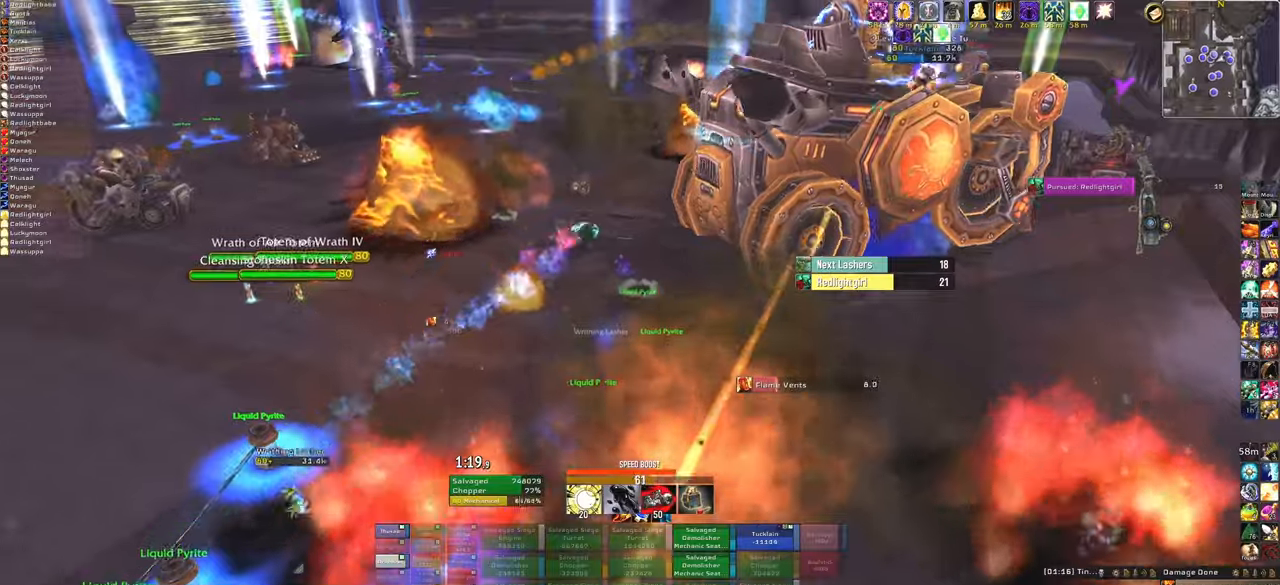
{"keys": ["w"], "mouse": ["right"], "events": []}
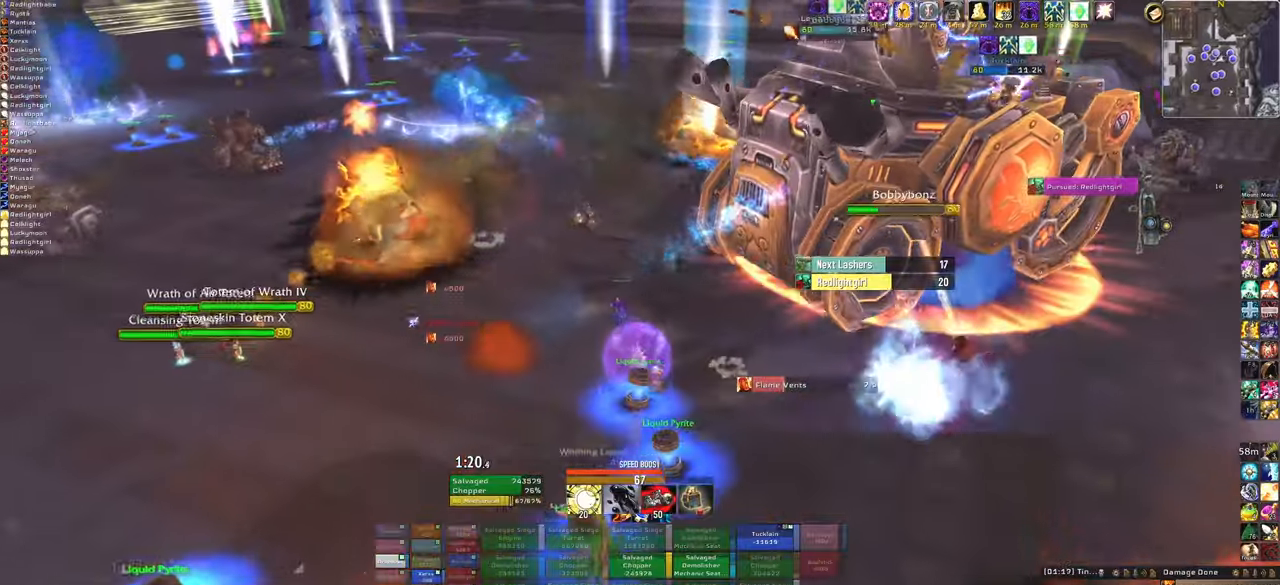
{"keys": ["w"], "mouse": ["right"], "events": []}
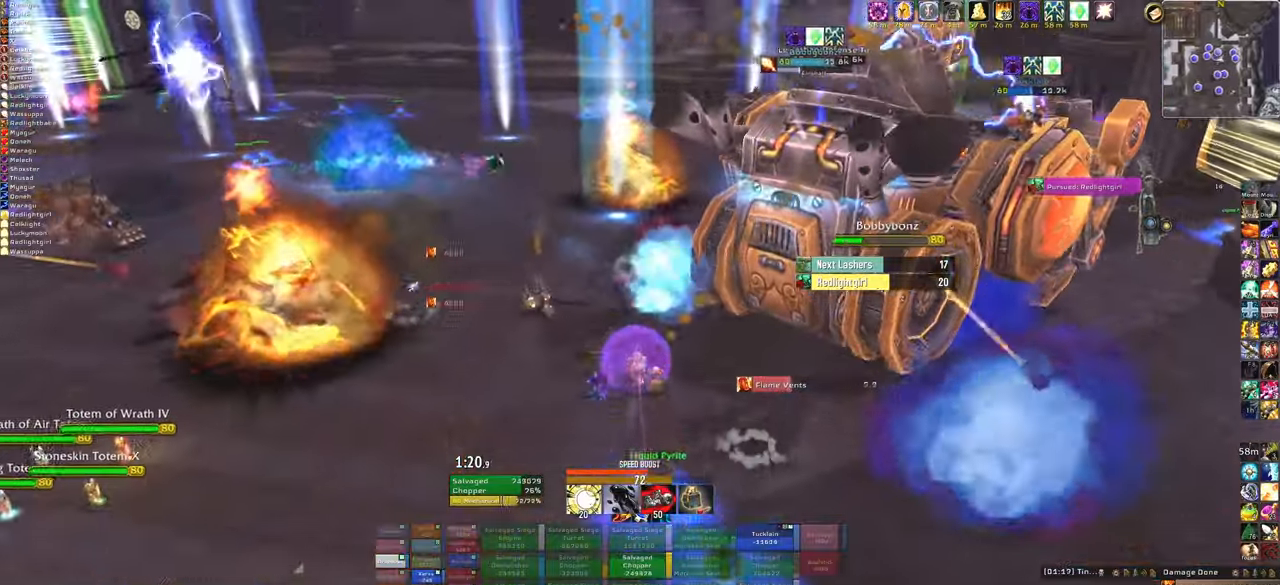
{"keys": ["w"], "mouse": ["right"], "events": [[234, "a", "down"], [467, "a", "up"]]}
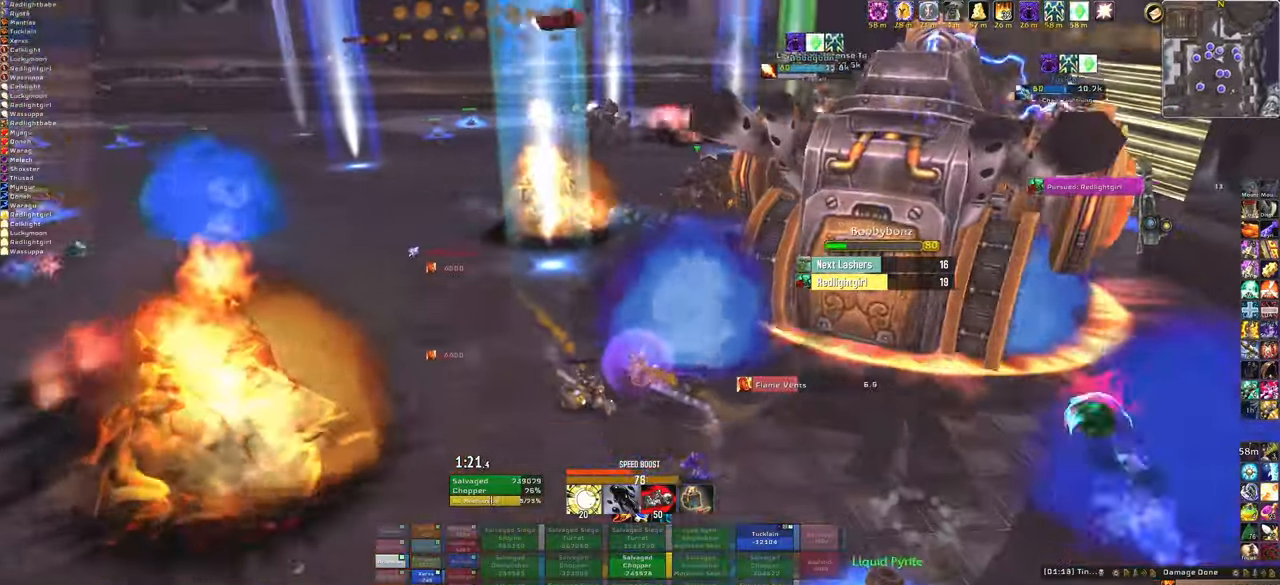
{"keys": ["w"], "mouse": ["right"], "events": []}
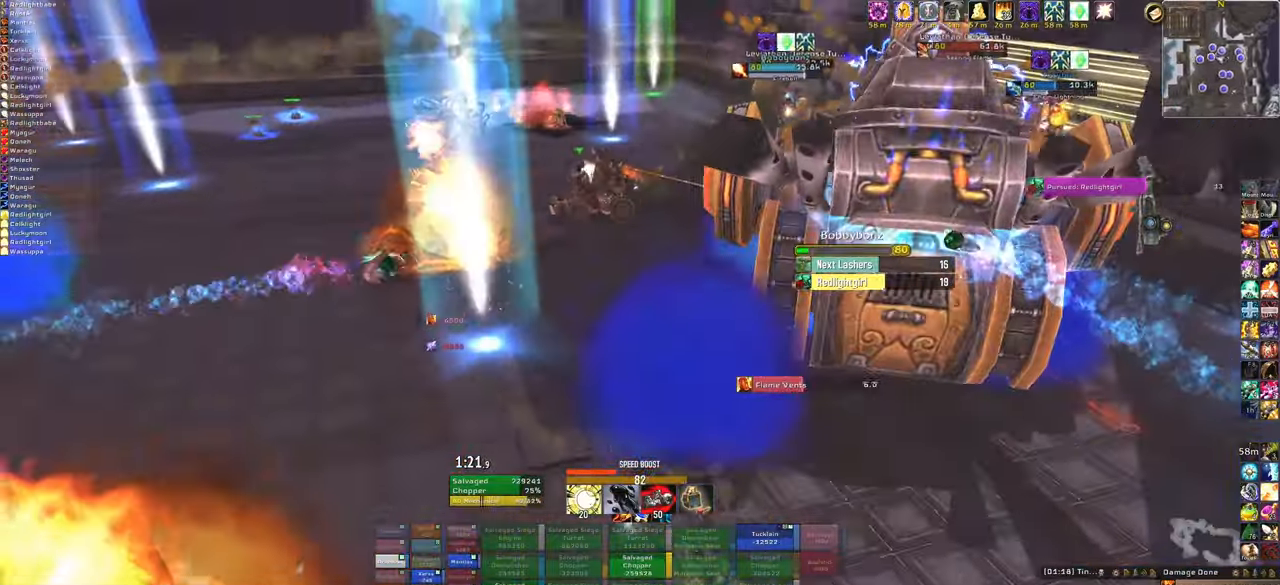
{"keys": ["w"], "mouse": ["right"], "events": []}
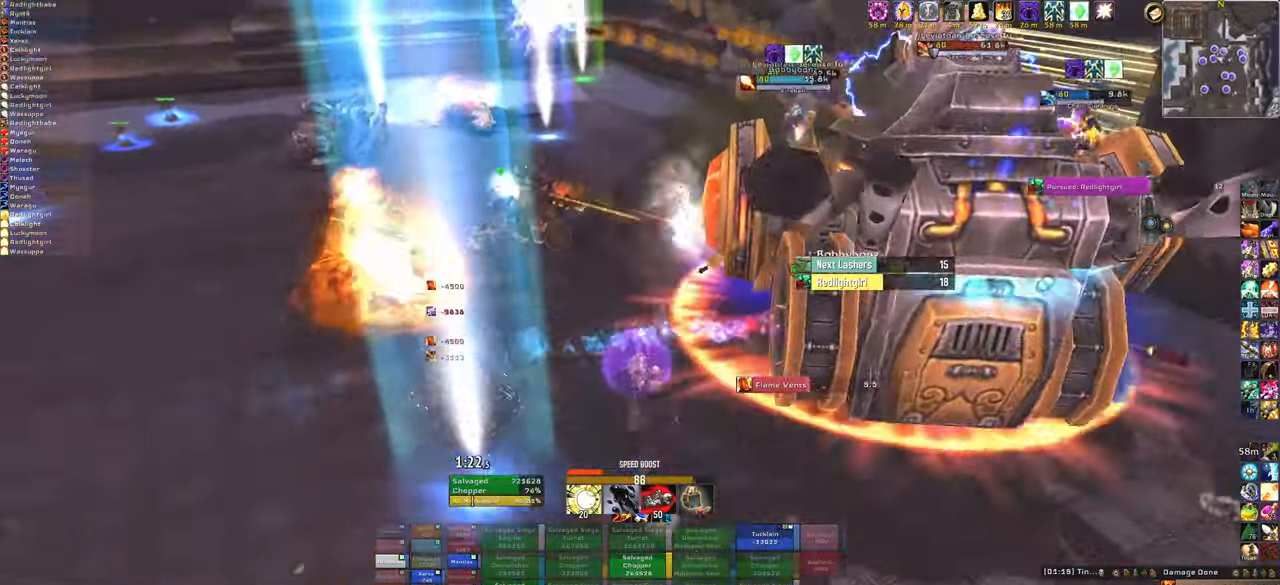
{"keys": ["w"], "mouse": ["right"], "events": []}
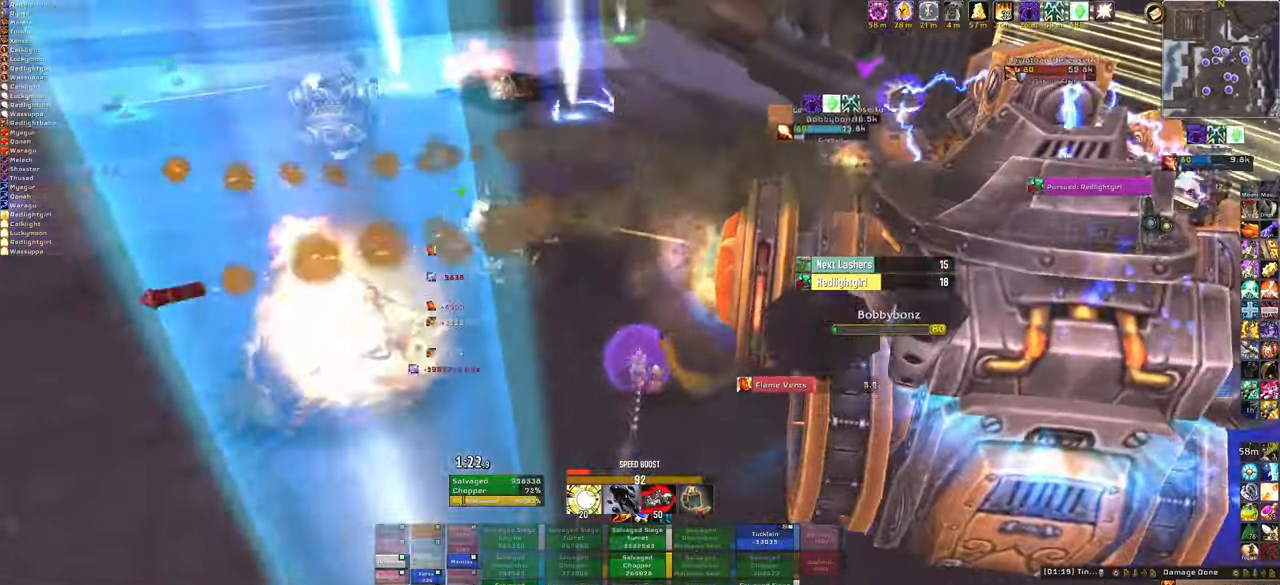
{"keys": ["w"], "mouse": ["right"], "events": []}
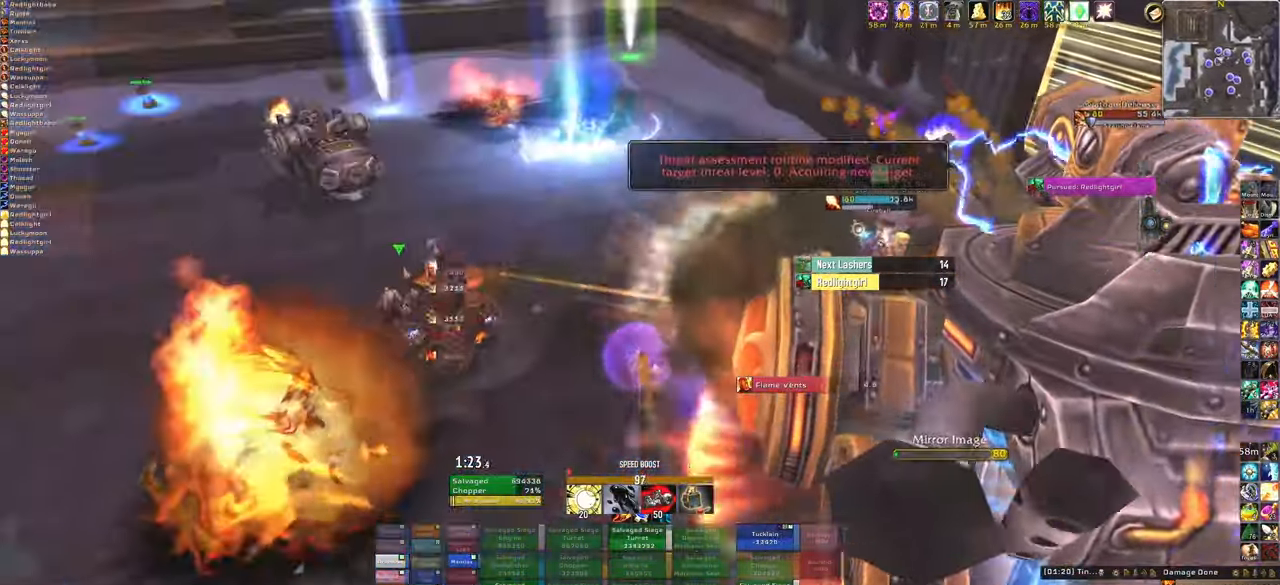
{"keys": ["w"], "mouse": ["right"], "events": []}
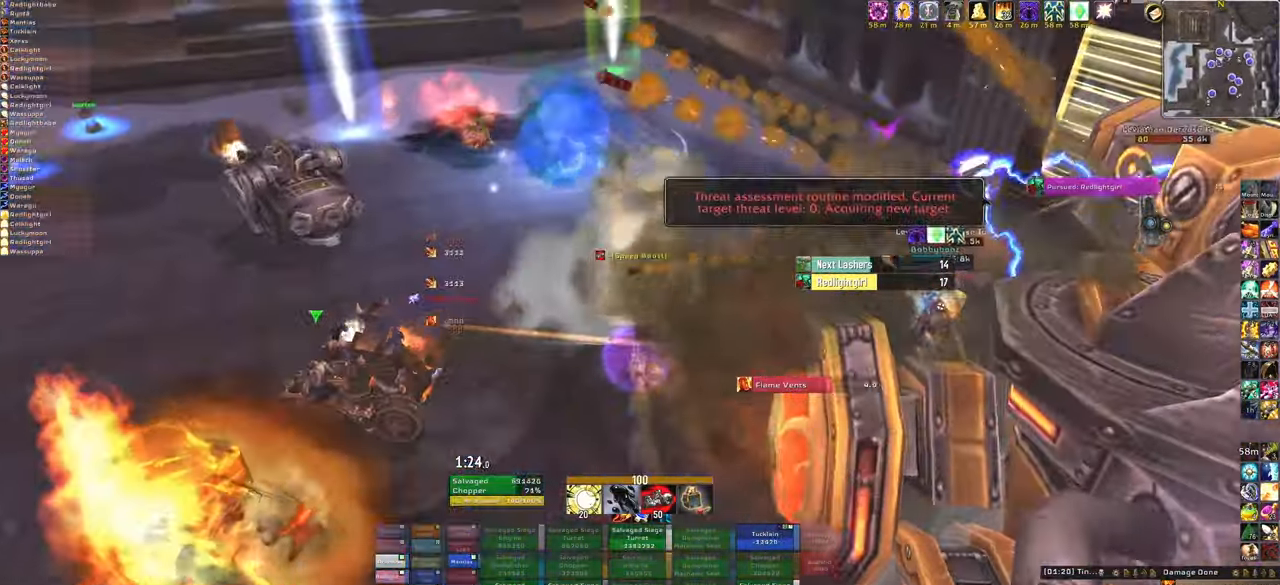
{"keys": ["w"], "mouse": ["right"], "events": [[33, "3", "down"], [167, "3", "up"]]}
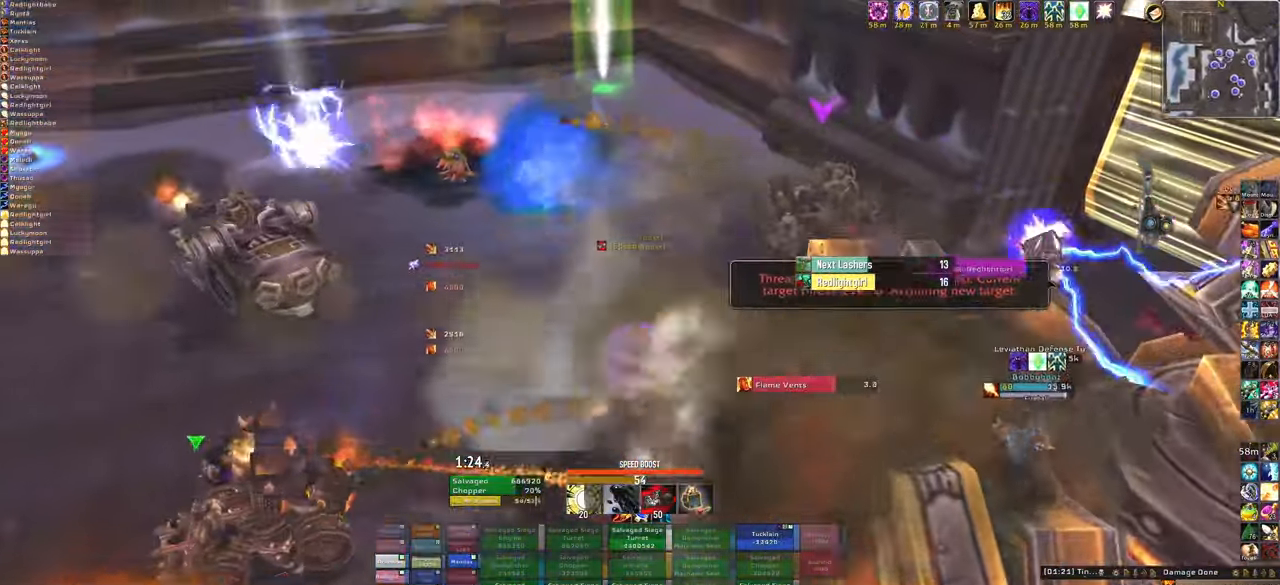
{"keys": ["w"], "mouse": ["right"], "events": []}
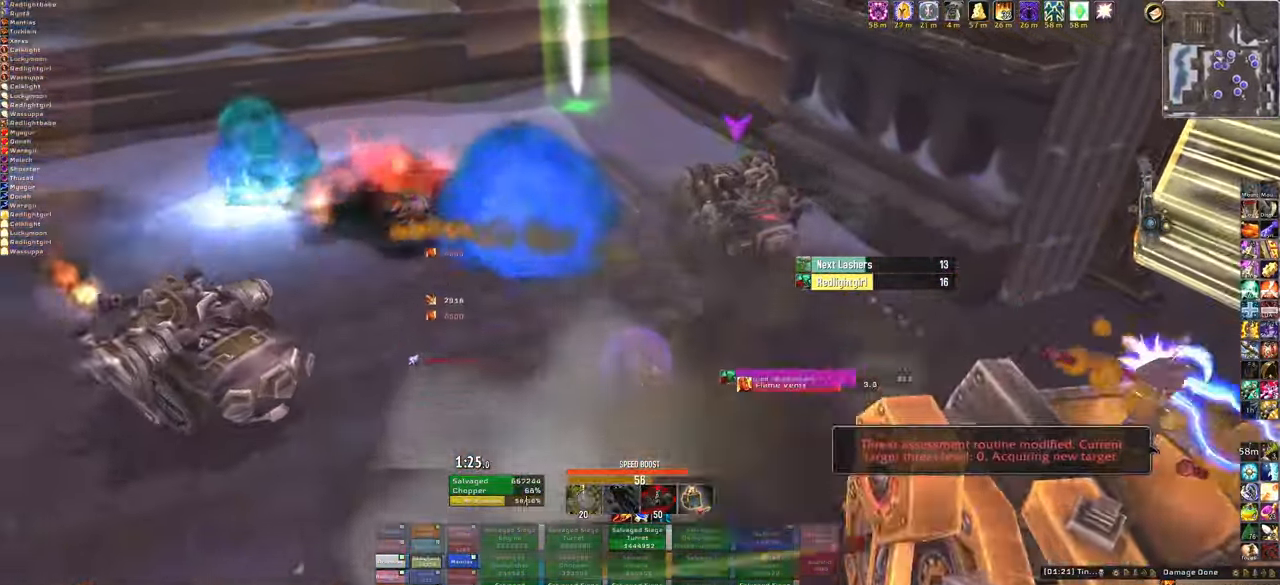
{"keys": ["w"], "mouse": ["right"], "events": []}
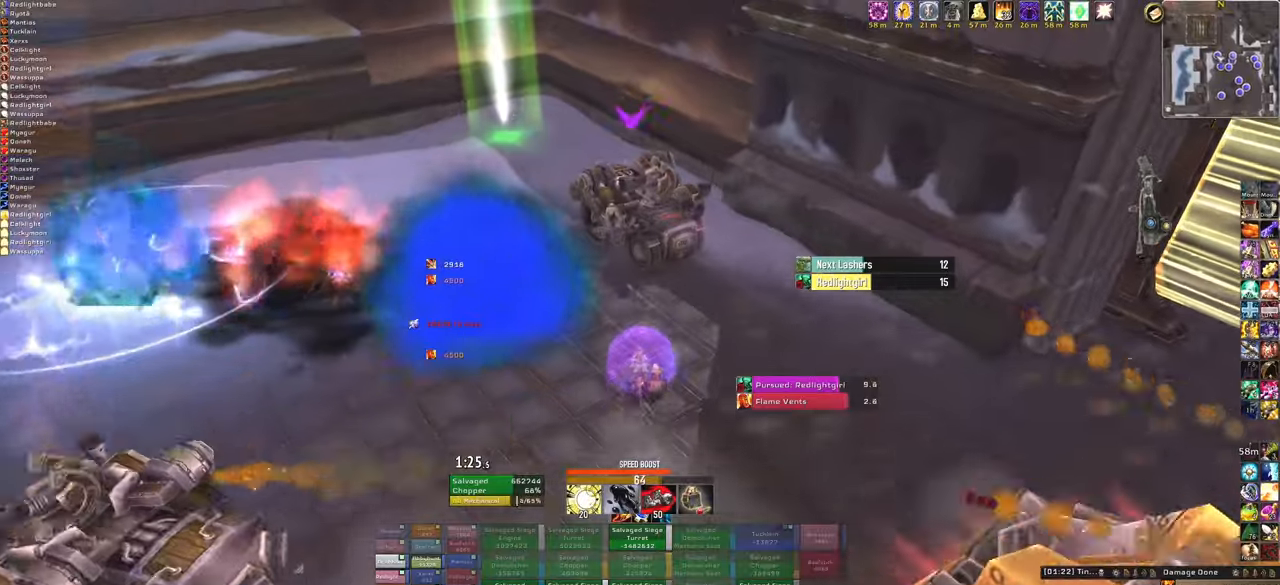
{"keys": ["w"], "mouse": ["right"], "events": []}
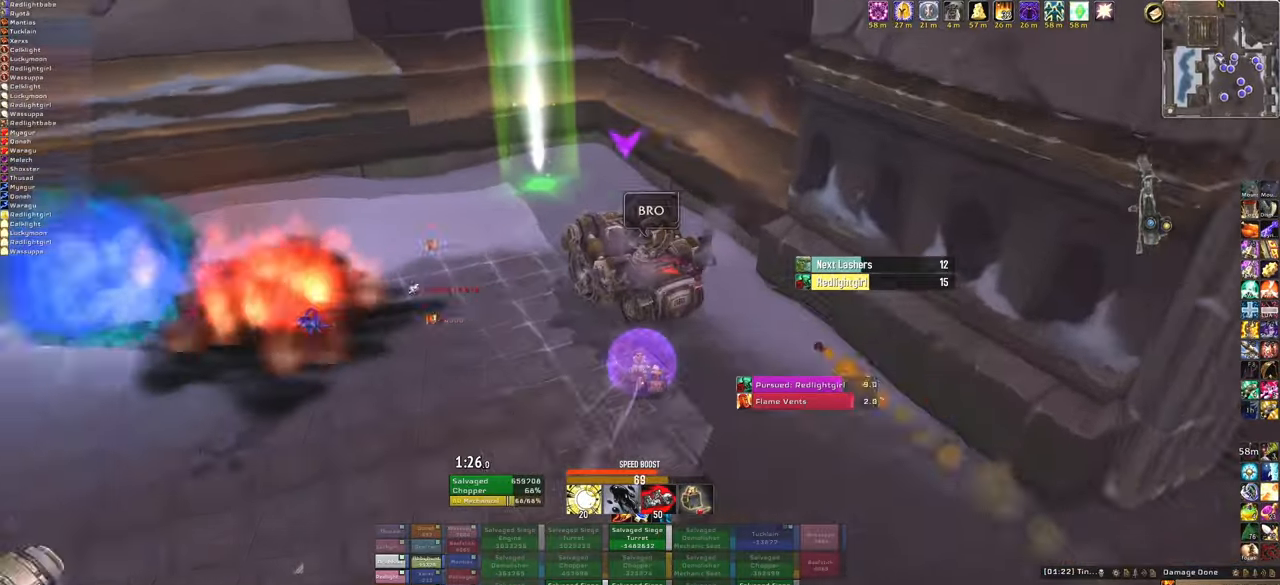
{"keys": ["w"], "mouse": ["right"], "events": []}
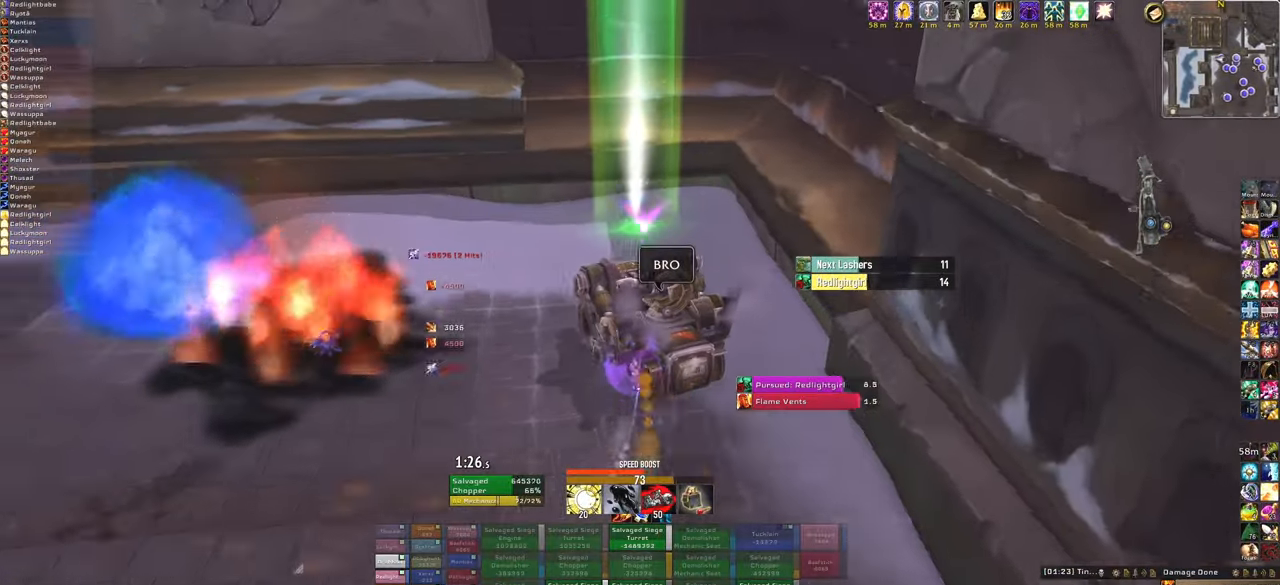
{"keys": ["w"], "mouse": ["right"], "events": []}
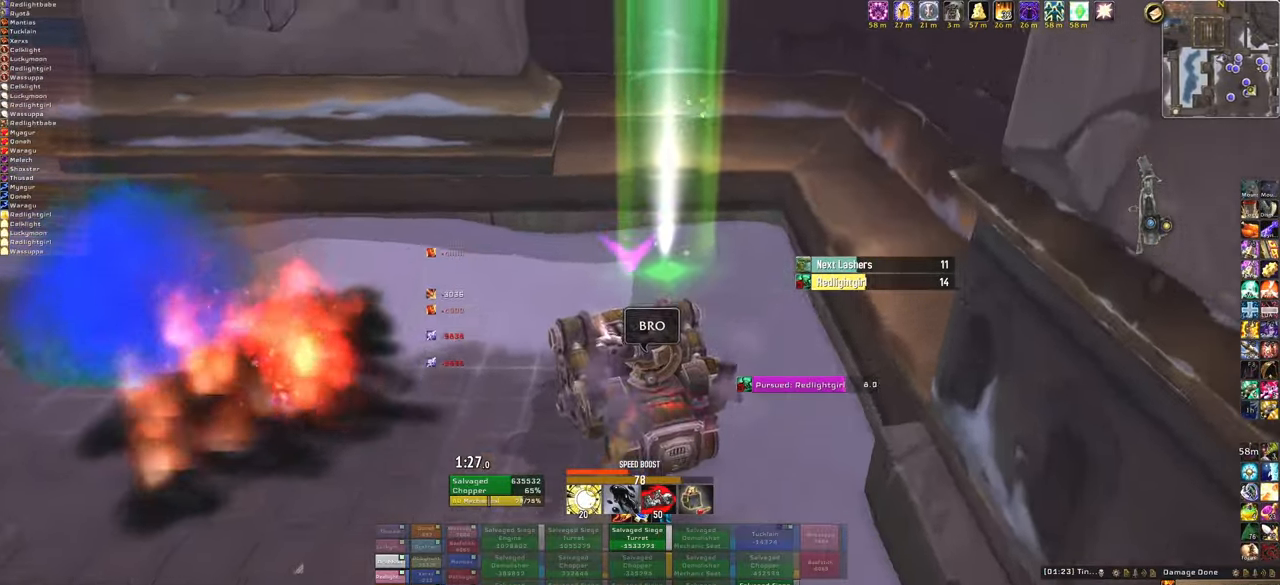
{"keys": ["2", "w"], "mouse": ["right"], "events": [[501, "2", "down"]]}
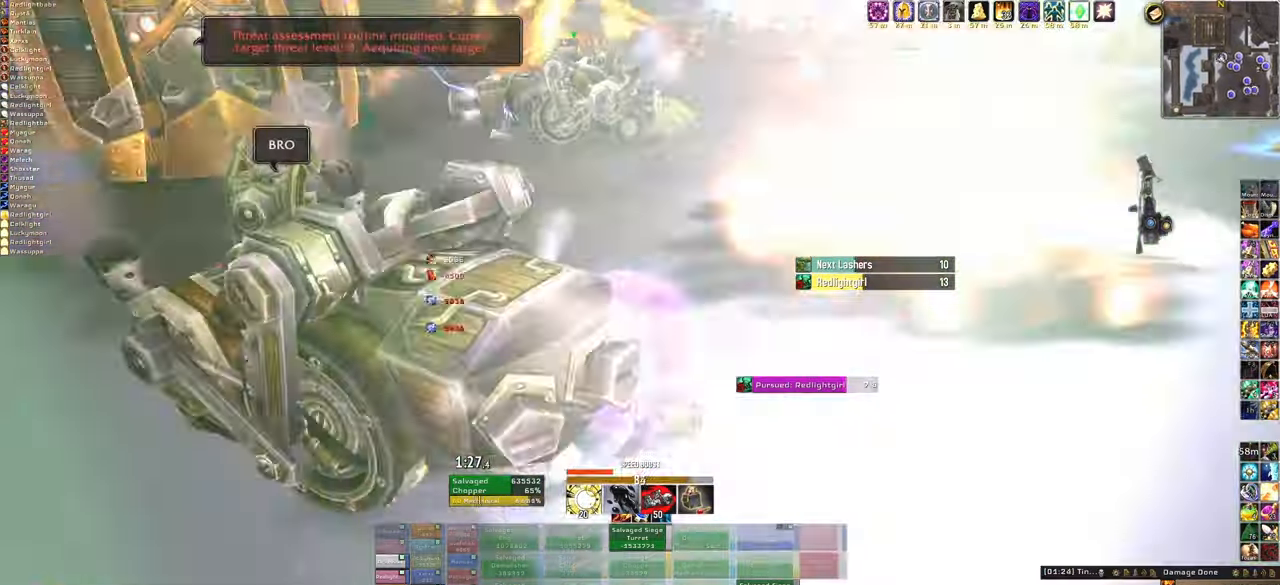
{"keys": ["w"], "mouse": ["right"], "events": [[133, "2", "up"]]}
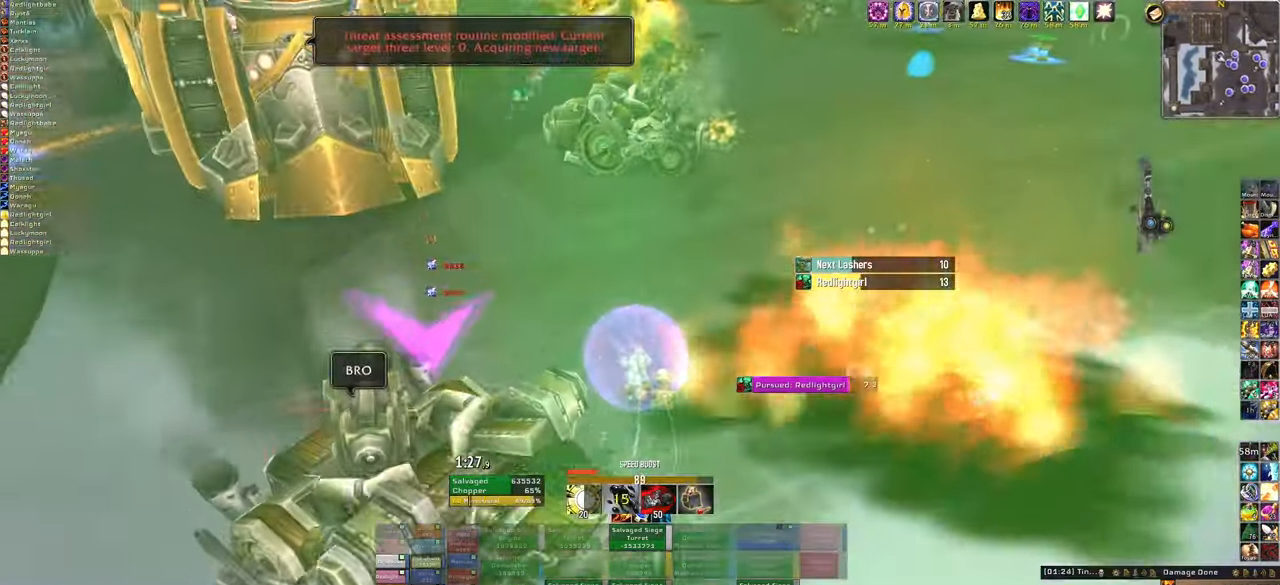
{"keys": ["w"], "mouse": ["right"], "events": []}
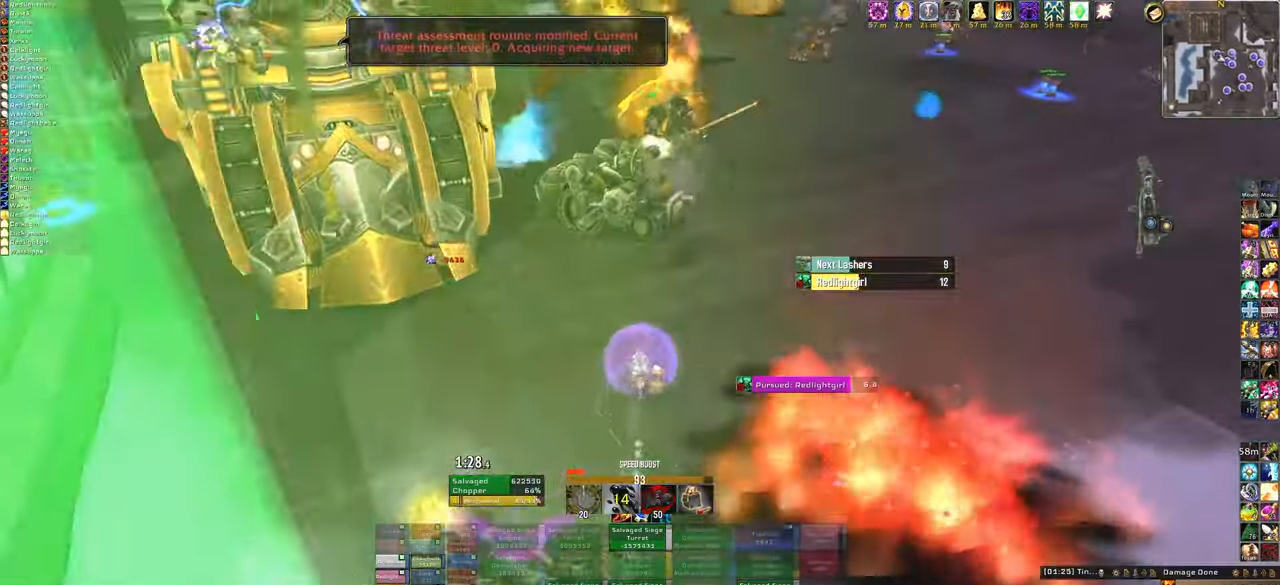
{"keys": ["d"], "mouse": ["right"], "events": [[133, "d", "down"], [133, "w", "up"]]}
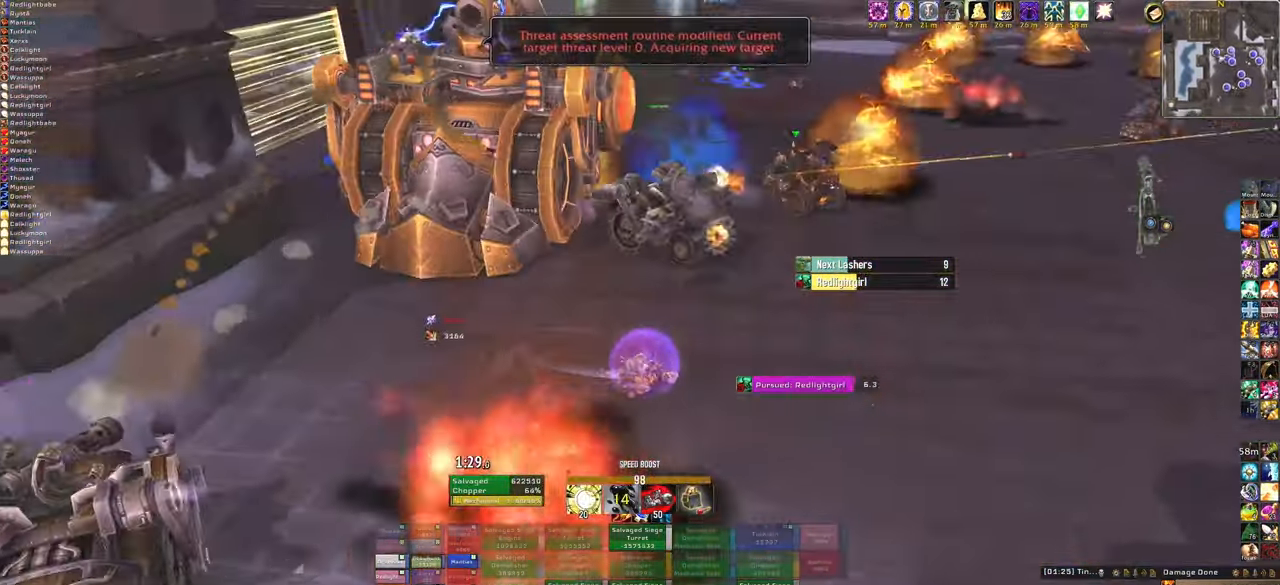
{"keys": ["d"], "mouse": ["right"], "events": []}
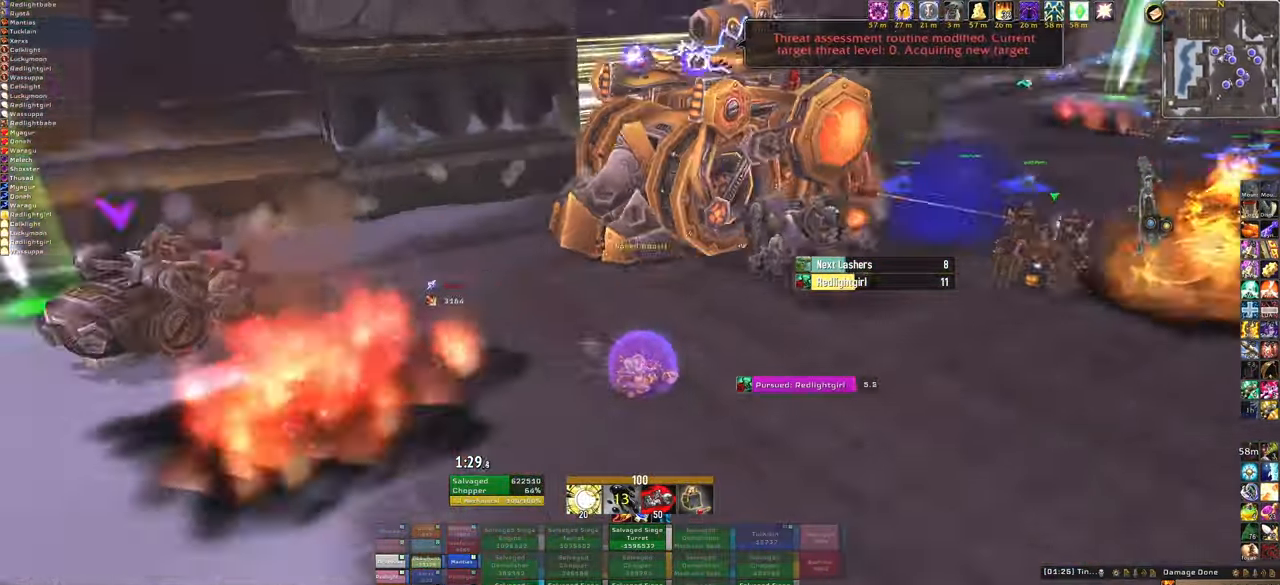
{"keys": ["s"], "mouse": ["right"], "events": [[33, "s", "down"], [133, "d", "up"]]}
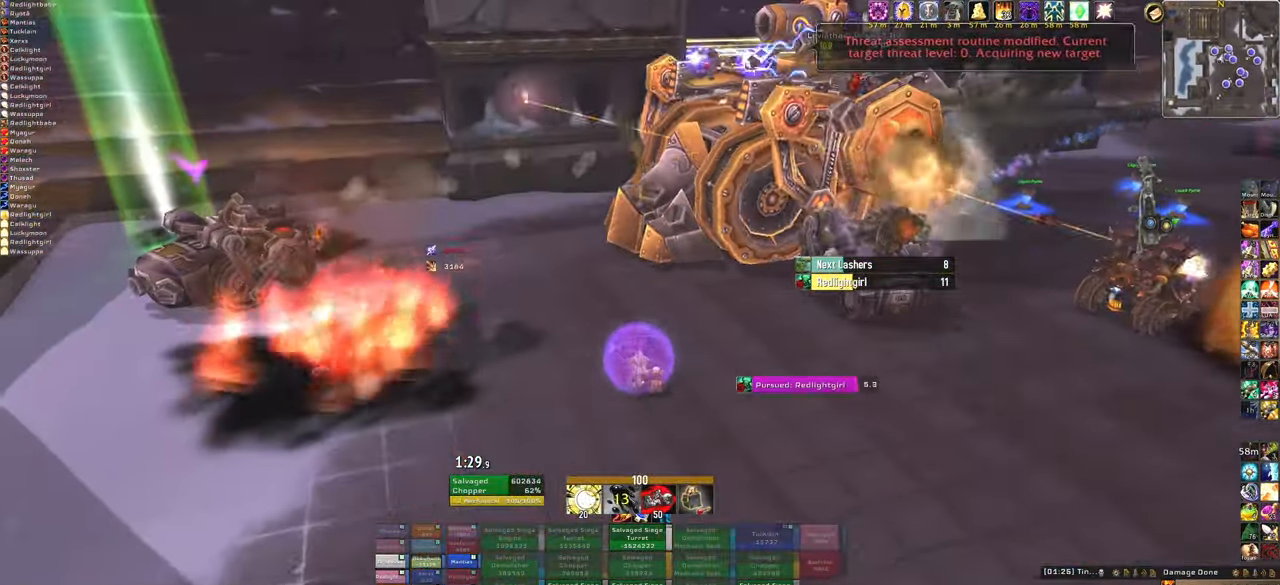
{"keys": ["d"], "mouse": ["right"], "events": [[367, "d", "down"], [468, "s", "up"]]}
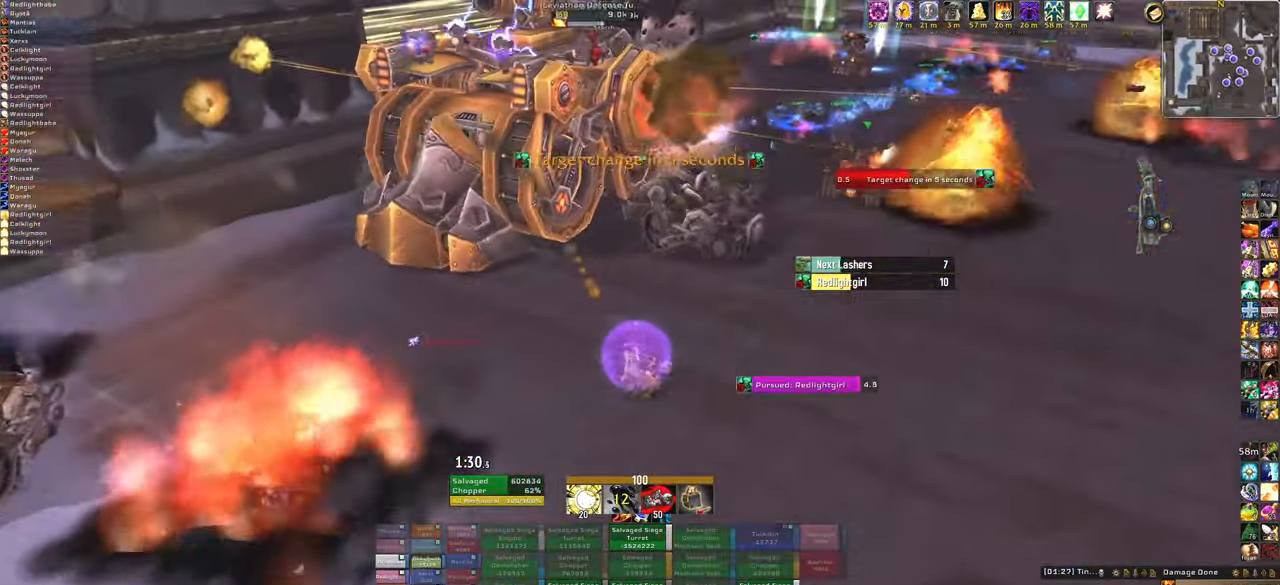
{"keys": ["d"], "mouse": ["right"], "events": []}